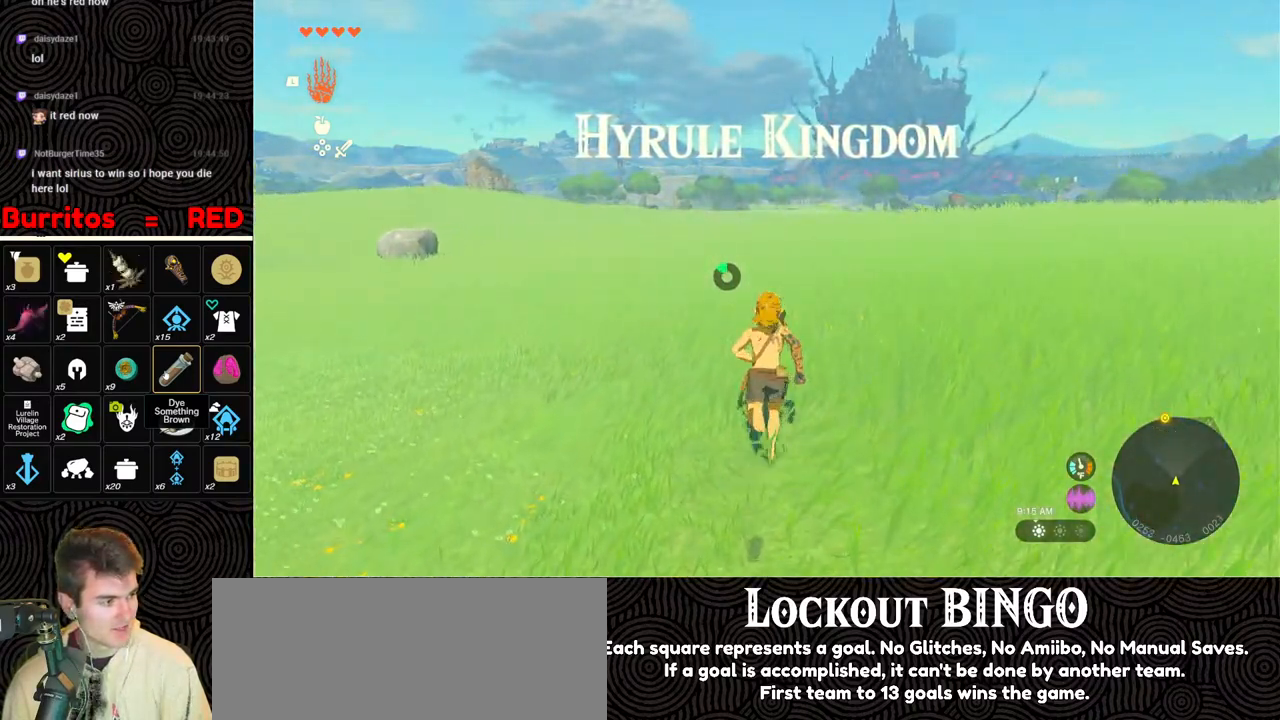
Gameplay with a controller (Nintendo layout); each line is a JSON object with the inputs held at the frame after it. "events" lists button and stick changes between this image and that frame as [ms after this image, input, new state], when the widget could be followed in between. Not read: L3 R3.
{"buttons": [], "left_stick": "up", "right_stick": "center", "events": []}
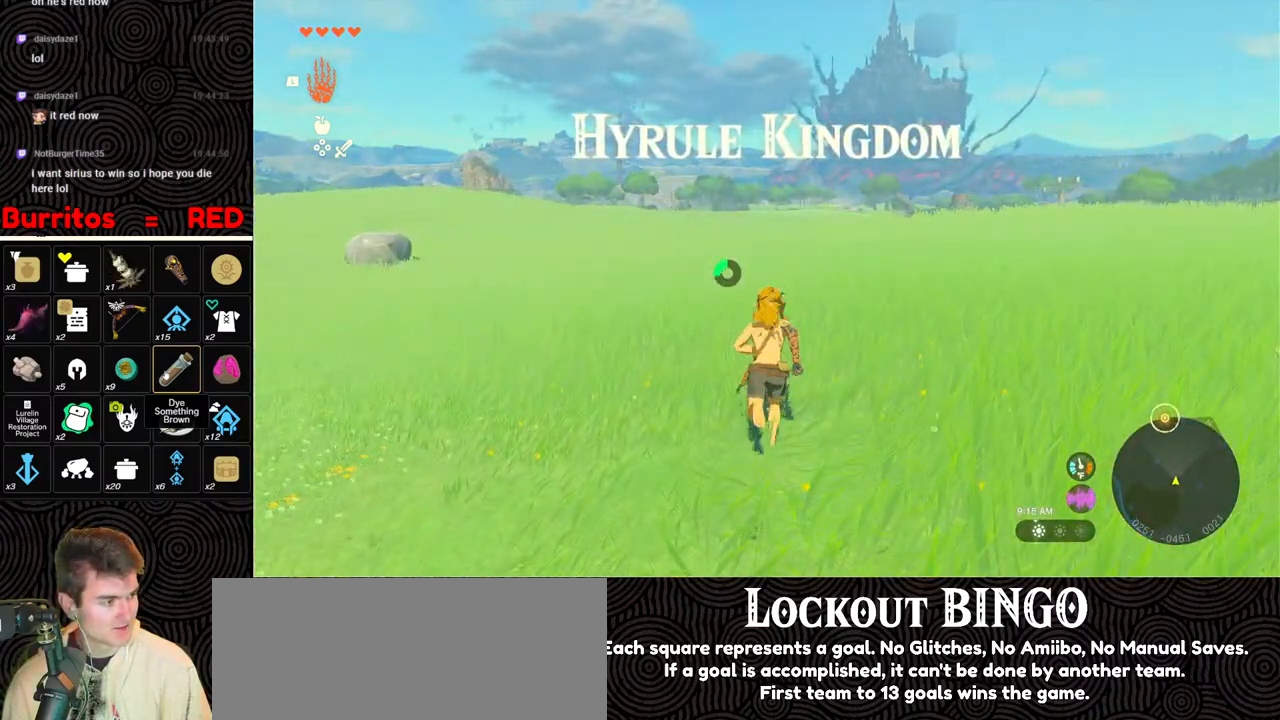
{"buttons": [], "left_stick": "up", "right_stick": "center", "events": []}
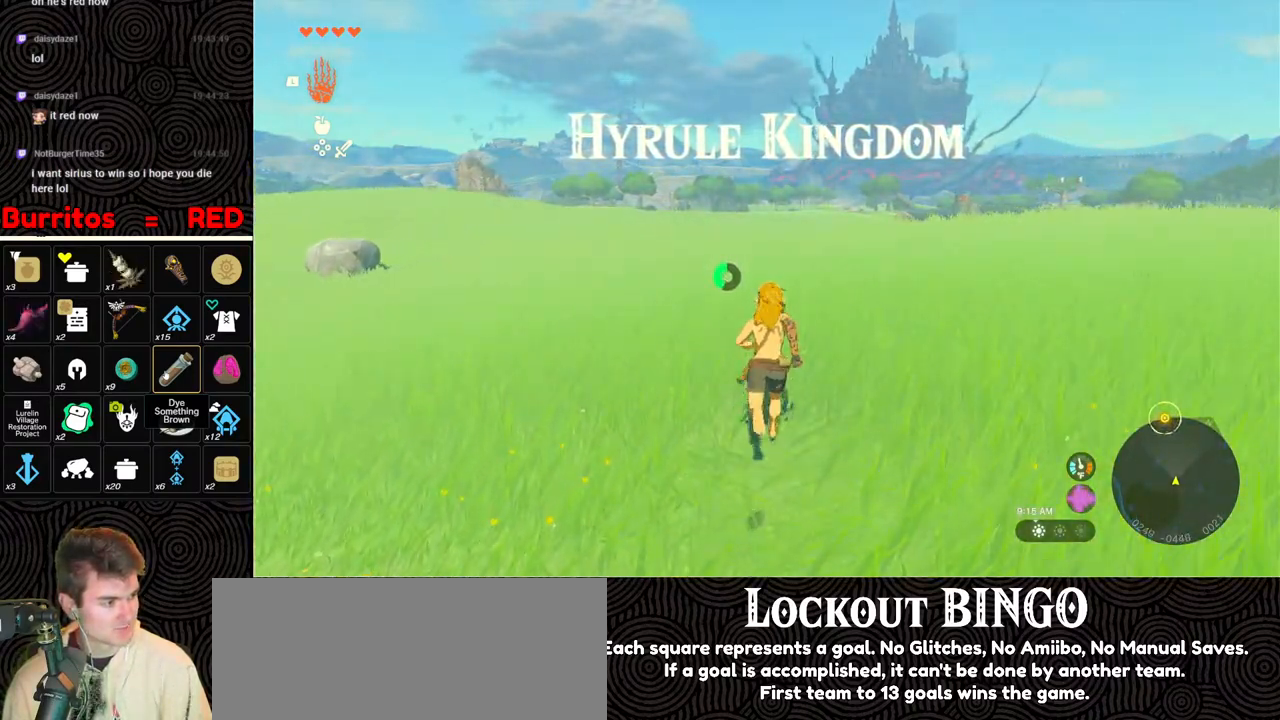
{"buttons": ["B"], "left_stick": "up", "right_stick": "center", "events": [[417, "B", "down"]]}
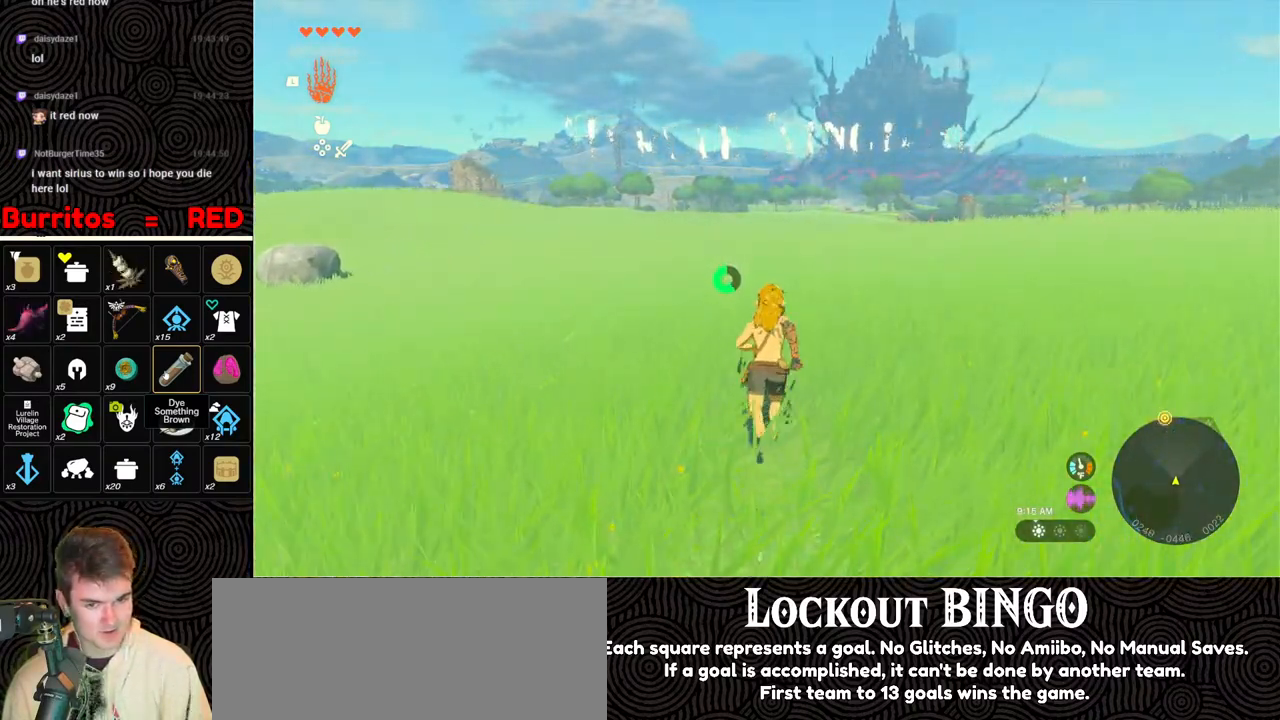
{"buttons": ["B"], "left_stick": "up", "right_stick": "center", "events": []}
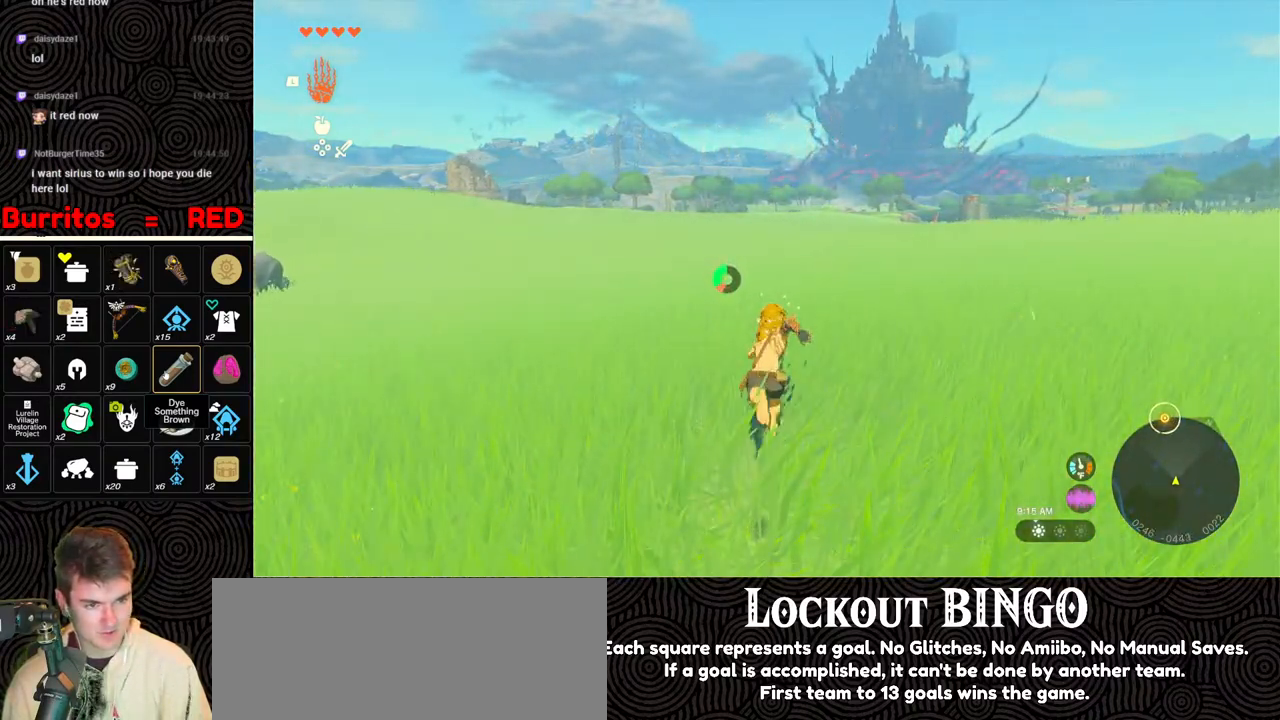
{"buttons": ["B"], "left_stick": "up", "right_stick": "center", "events": []}
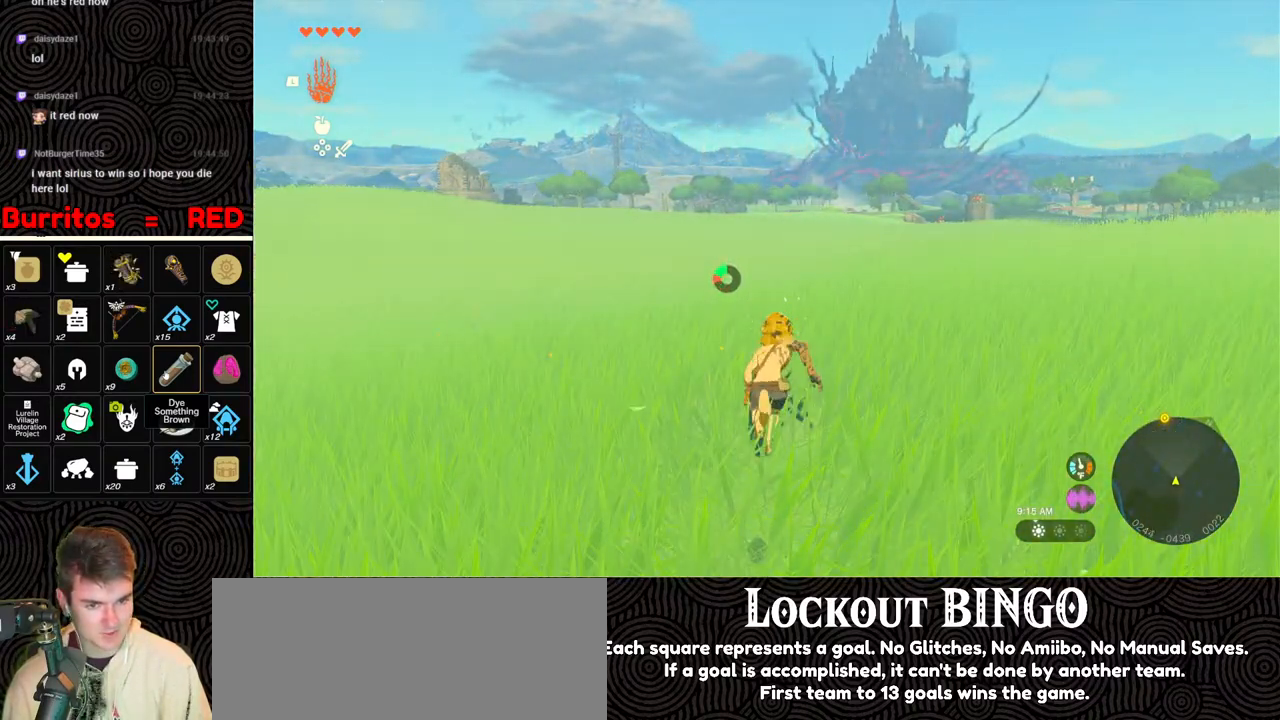
{"buttons": ["B"], "left_stick": "up", "right_stick": "center", "events": []}
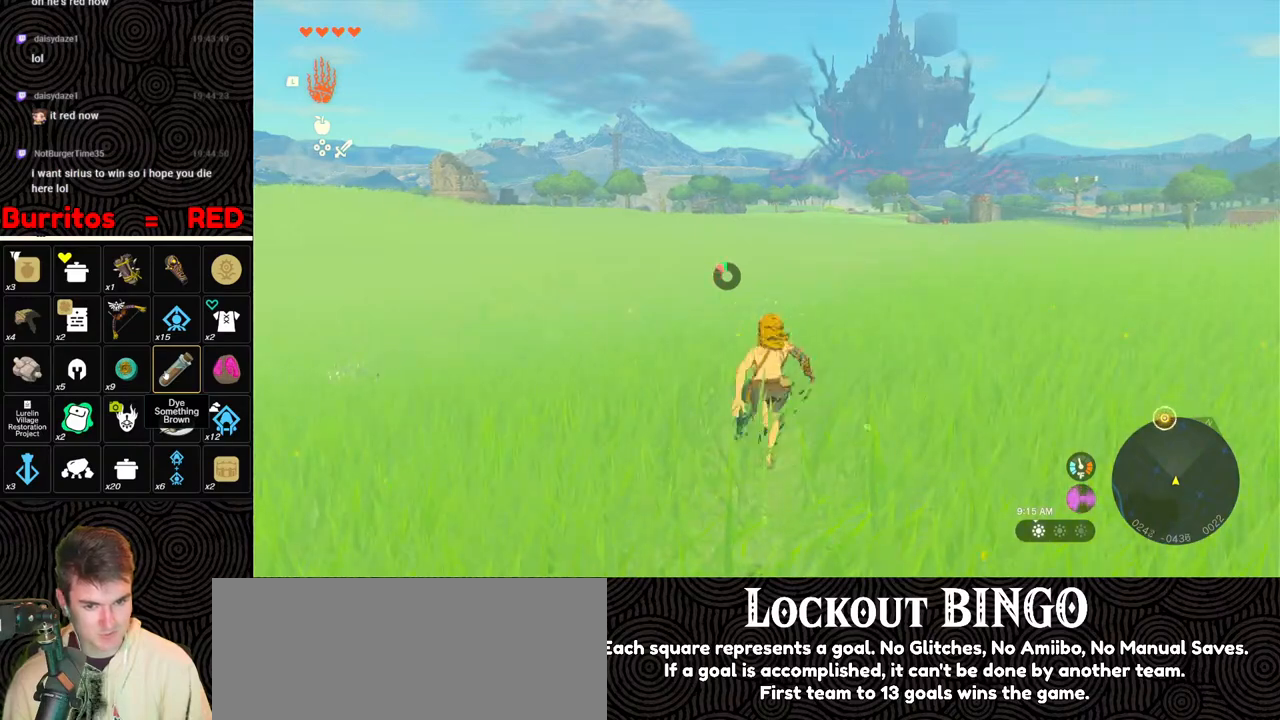
{"buttons": [], "left_stick": "up", "right_stick": "center", "events": [[133, "B", "up"]]}
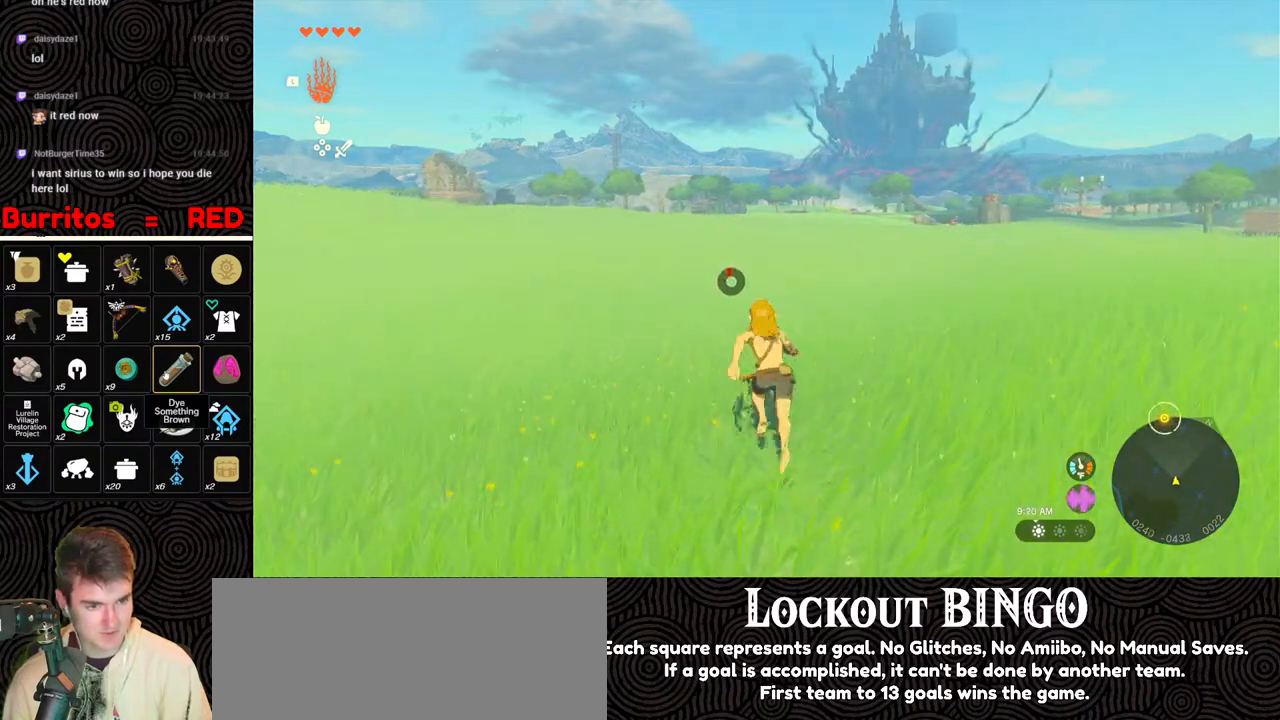
{"buttons": [], "left_stick": "up", "right_stick": "center", "events": []}
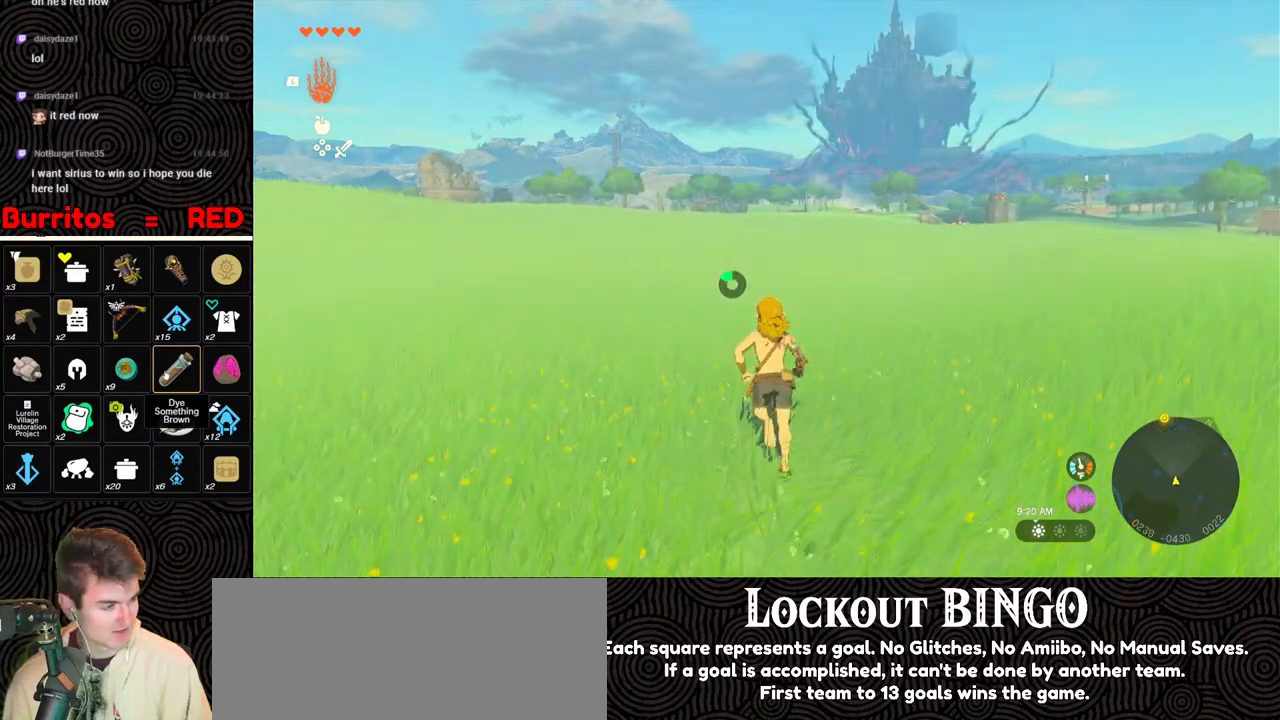
{"buttons": [], "left_stick": "up", "right_stick": "center", "events": []}
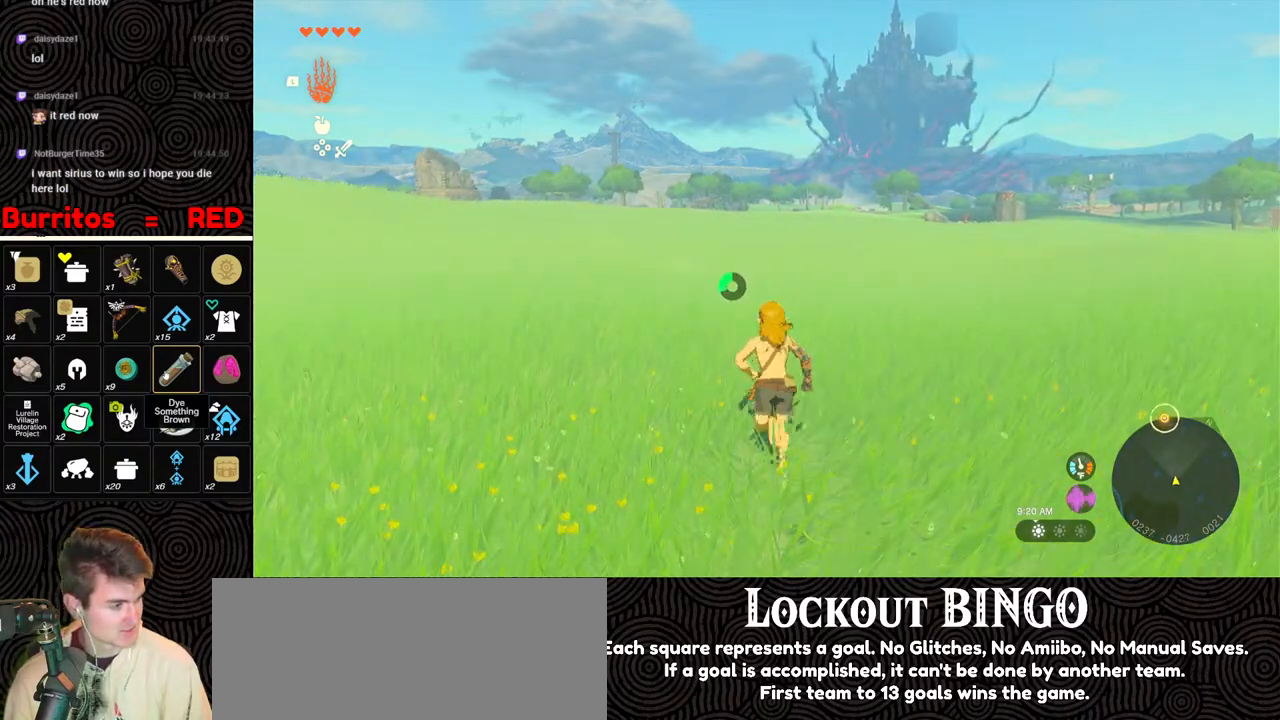
{"buttons": ["B"], "left_stick": "up", "right_stick": "center", "events": [[283, "B", "down"]]}
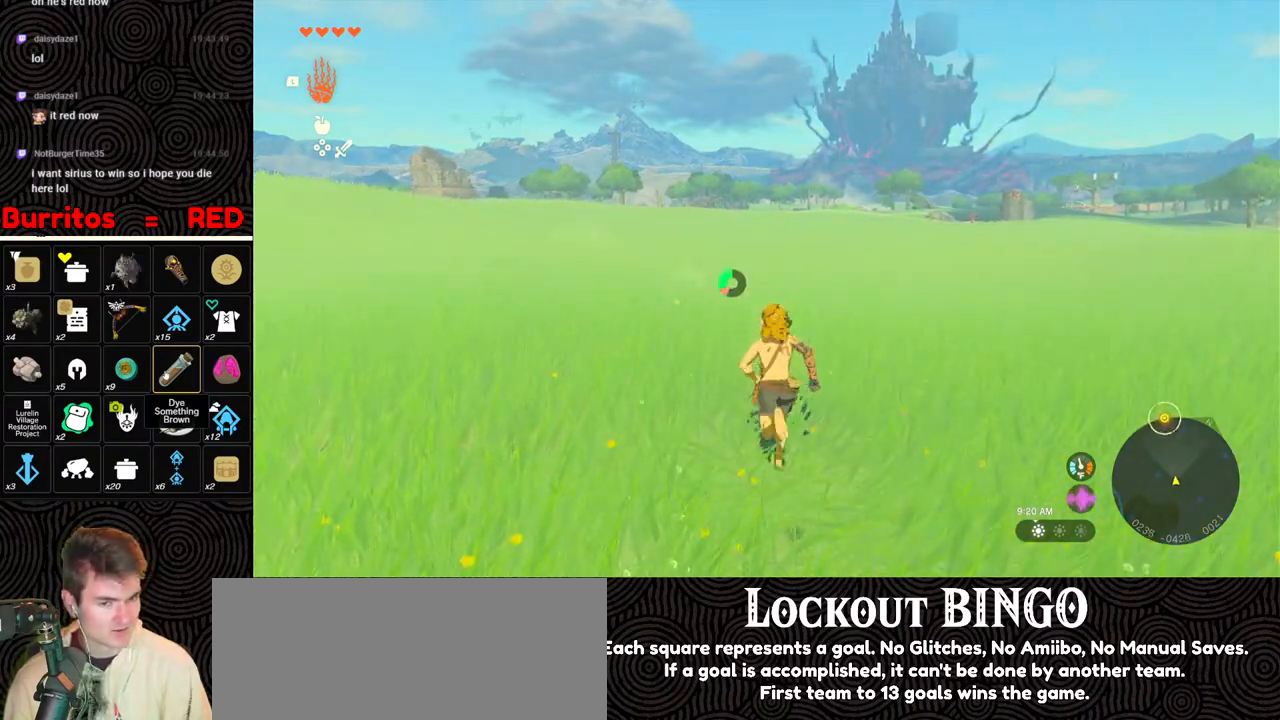
{"buttons": ["B"], "left_stick": "up", "right_stick": "center", "events": []}
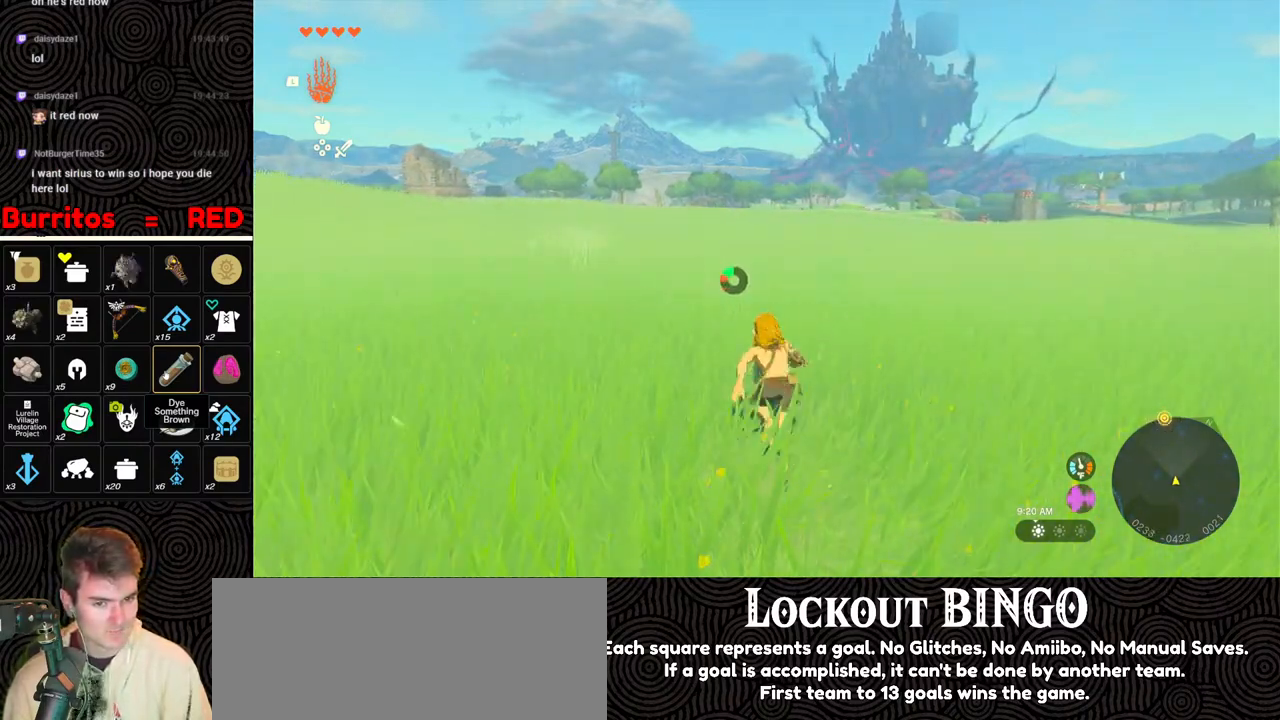
{"buttons": ["B"], "left_stick": "up", "right_stick": "center", "events": []}
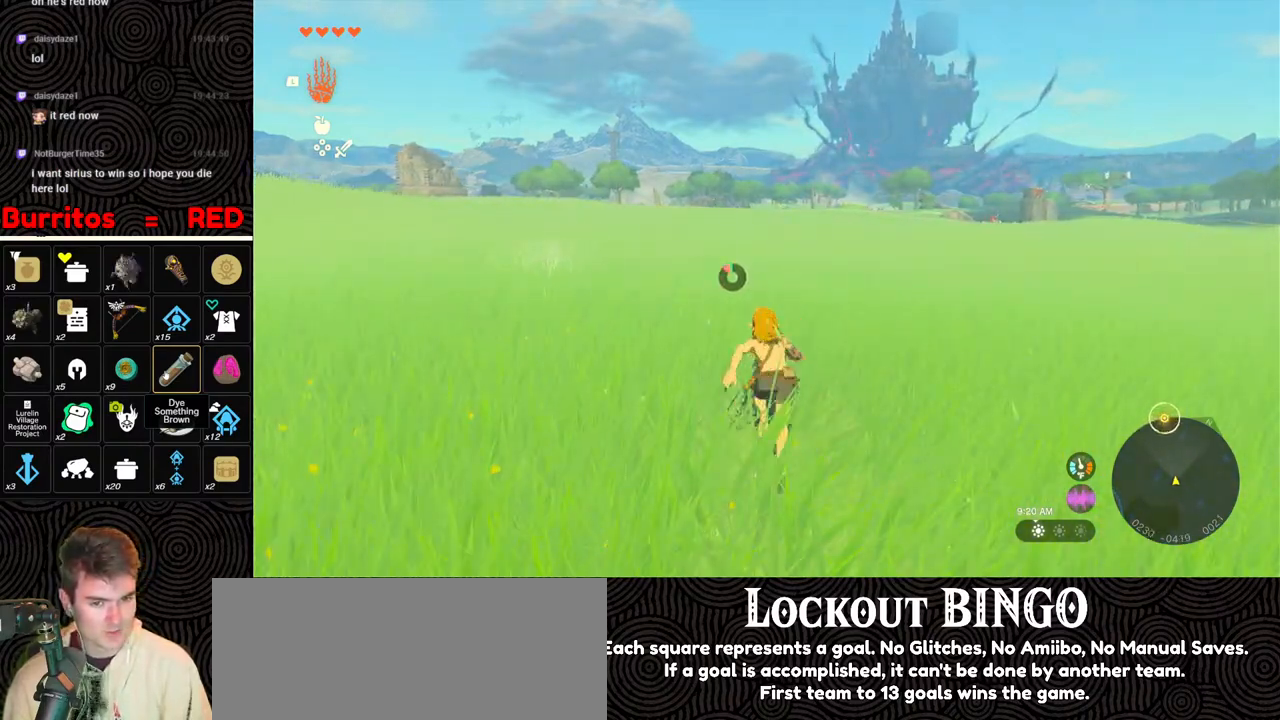
{"buttons": [], "left_stick": "up", "right_stick": "center", "events": [[117, "B", "up"]]}
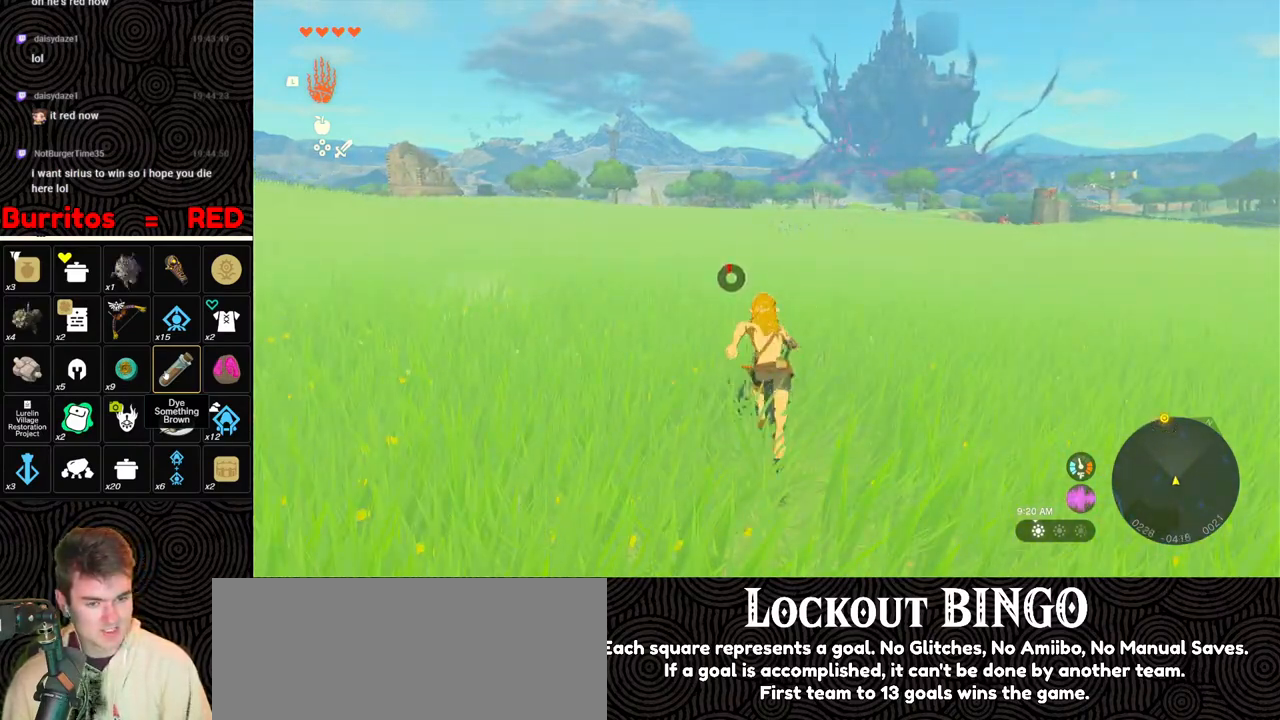
{"buttons": [], "left_stick": "up", "right_stick": "center", "events": []}
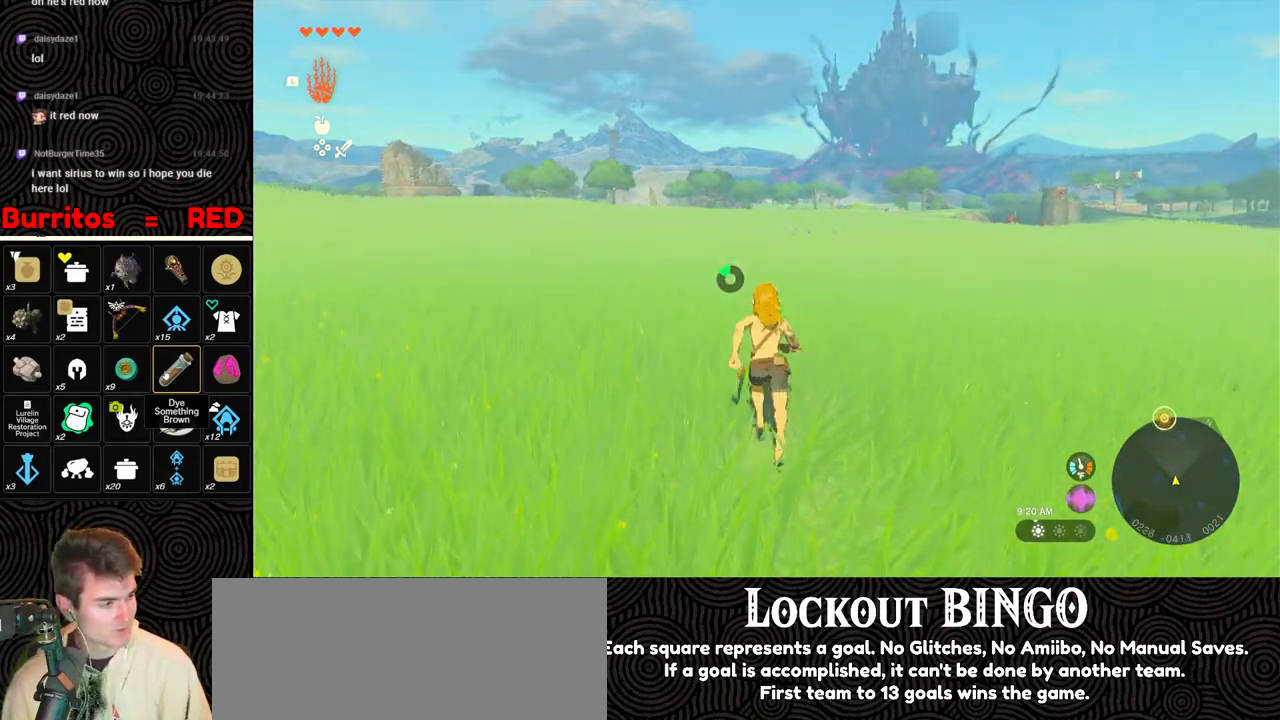
{"buttons": [], "left_stick": "up", "right_stick": "center", "events": []}
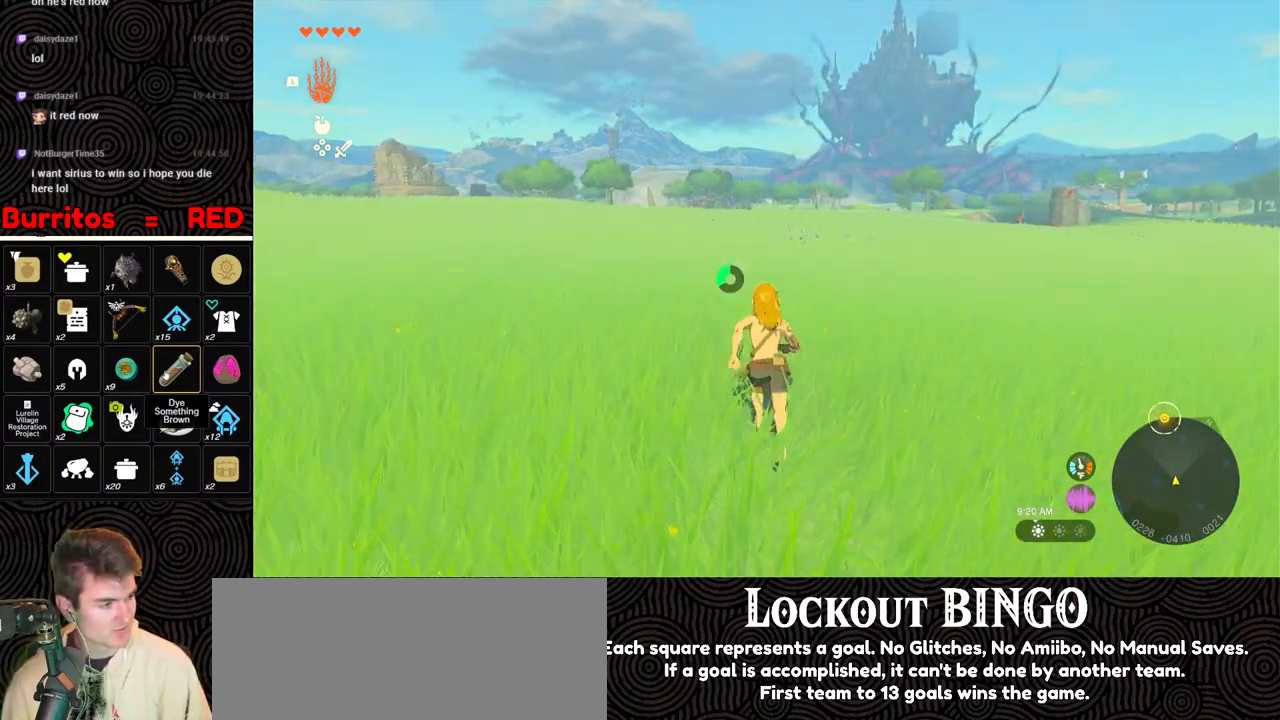
{"buttons": ["B"], "left_stick": "up", "right_stick": "center", "events": [[417, "B", "down"]]}
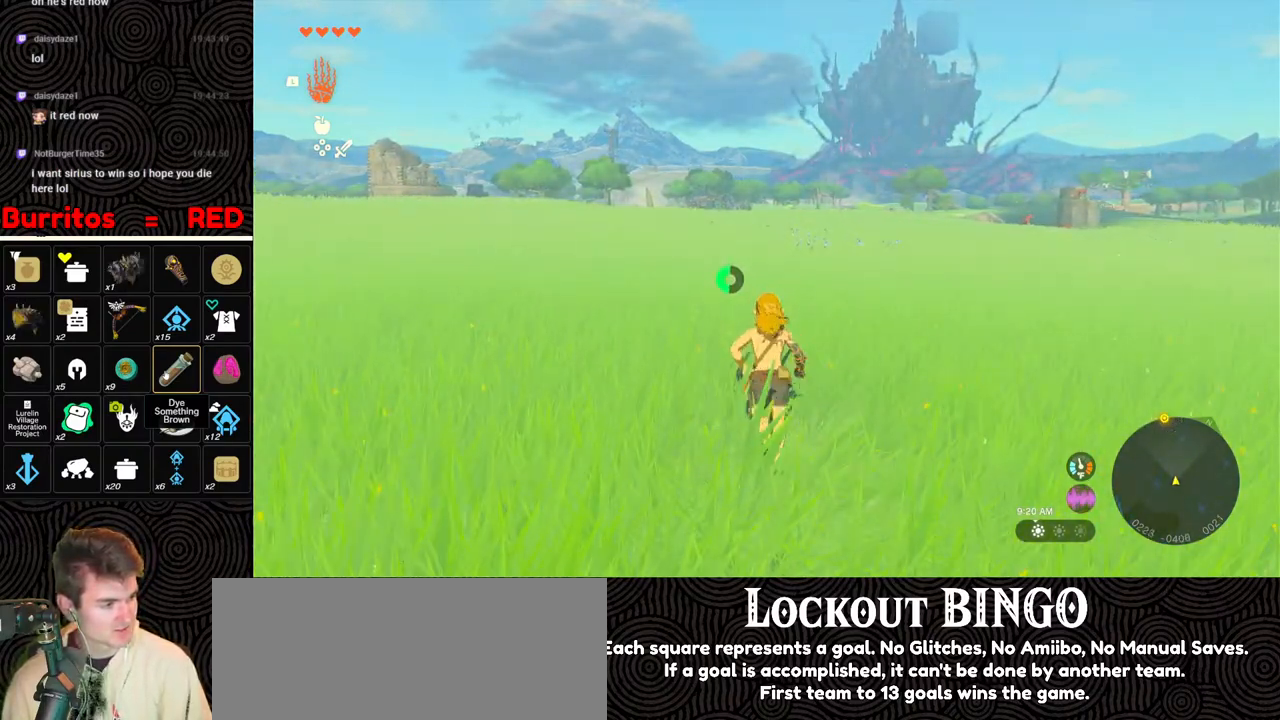
{"buttons": ["B"], "left_stick": "up", "right_stick": "center", "events": []}
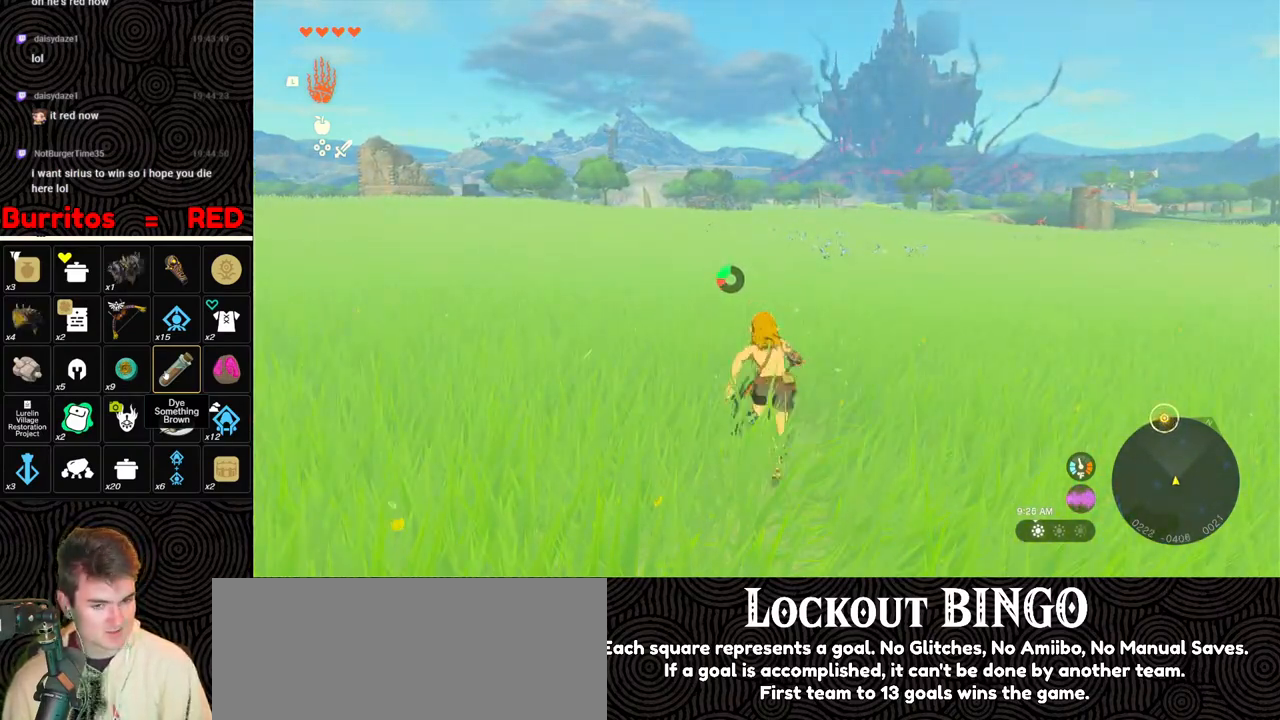
{"buttons": ["B"], "left_stick": "up", "right_stick": "center", "events": []}
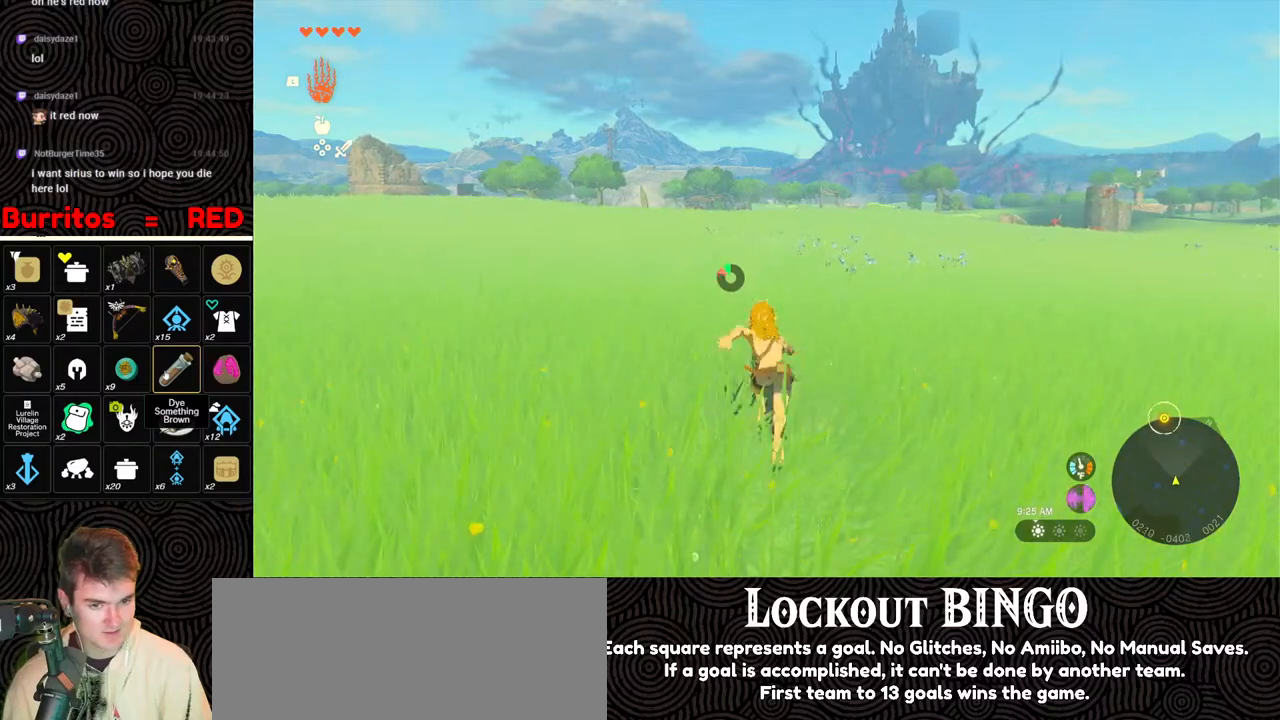
{"buttons": [], "left_stick": "up", "right_stick": "center", "events": [[283, "B", "up"]]}
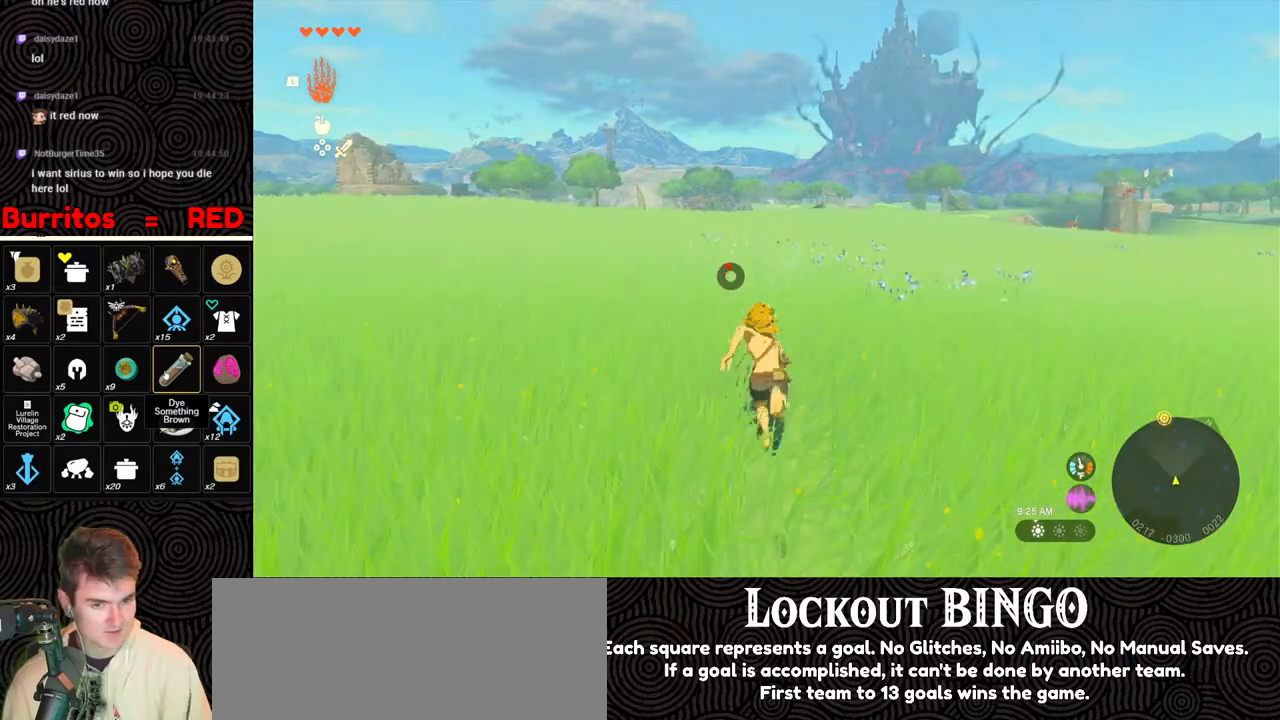
{"buttons": [], "left_stick": "up", "right_stick": "center", "events": []}
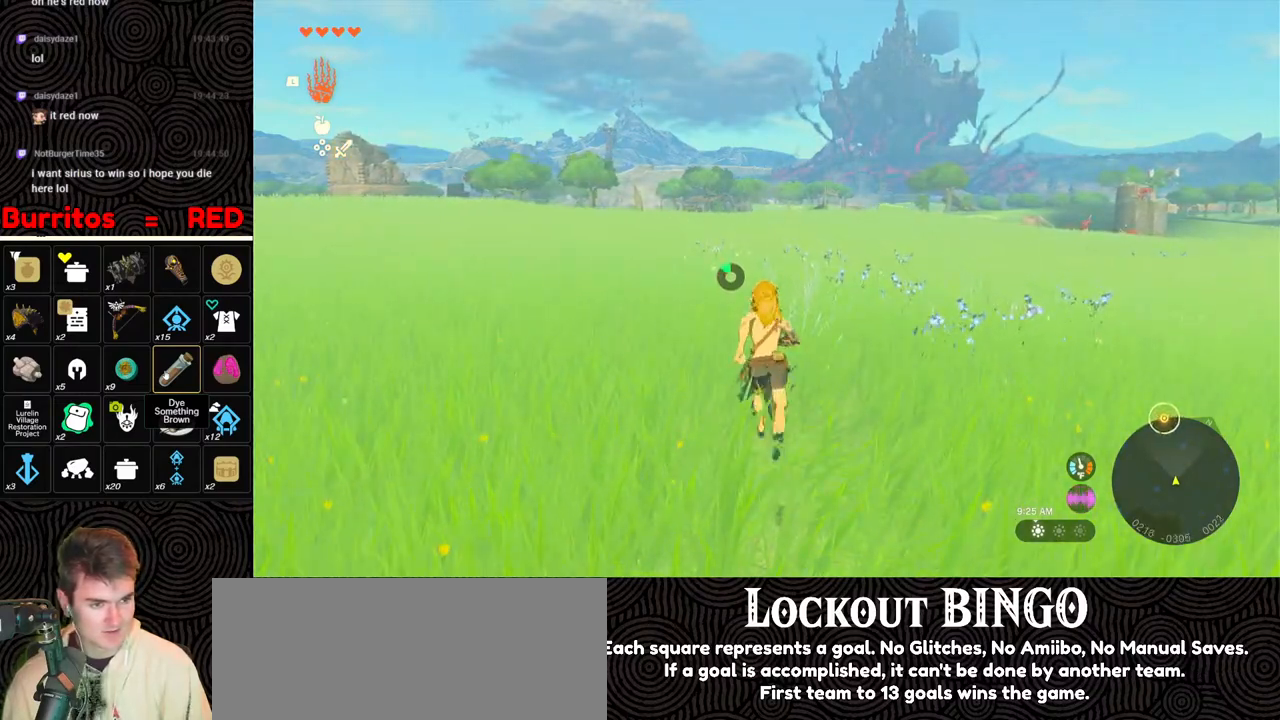
{"buttons": [], "left_stick": "up", "right_stick": "center", "events": []}
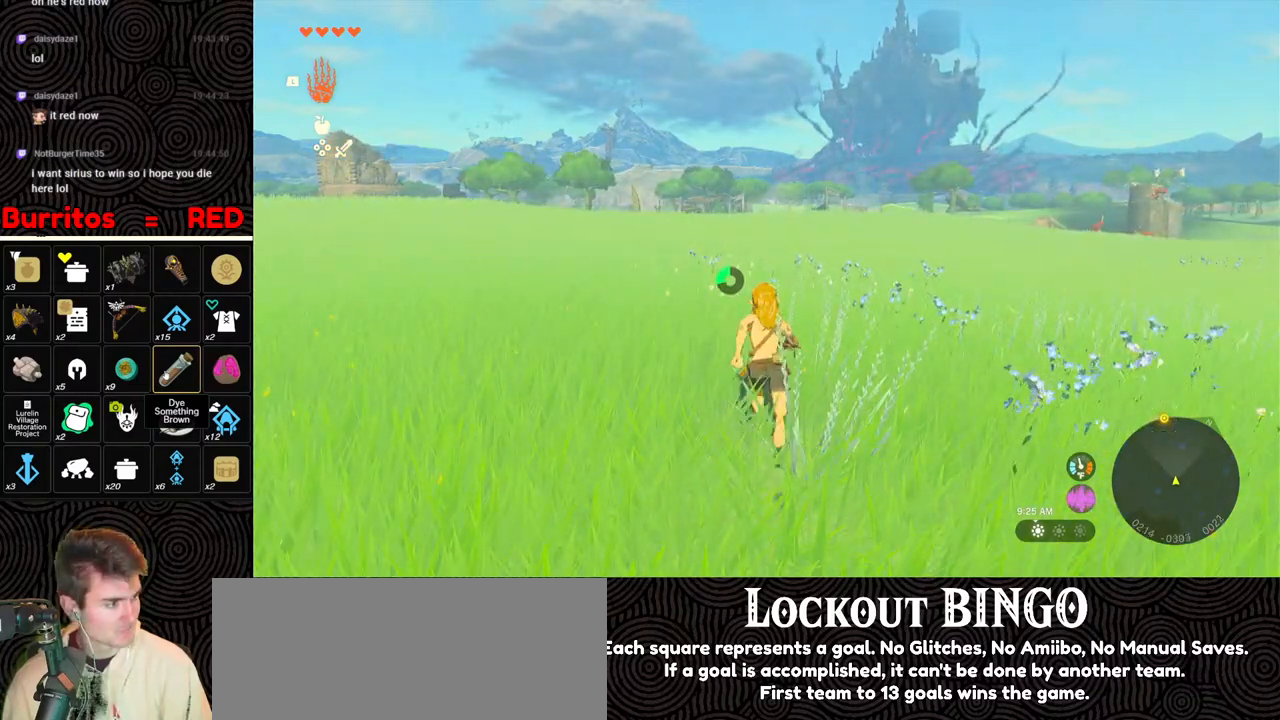
{"buttons": [], "left_stick": "up", "right_stick": "center", "events": []}
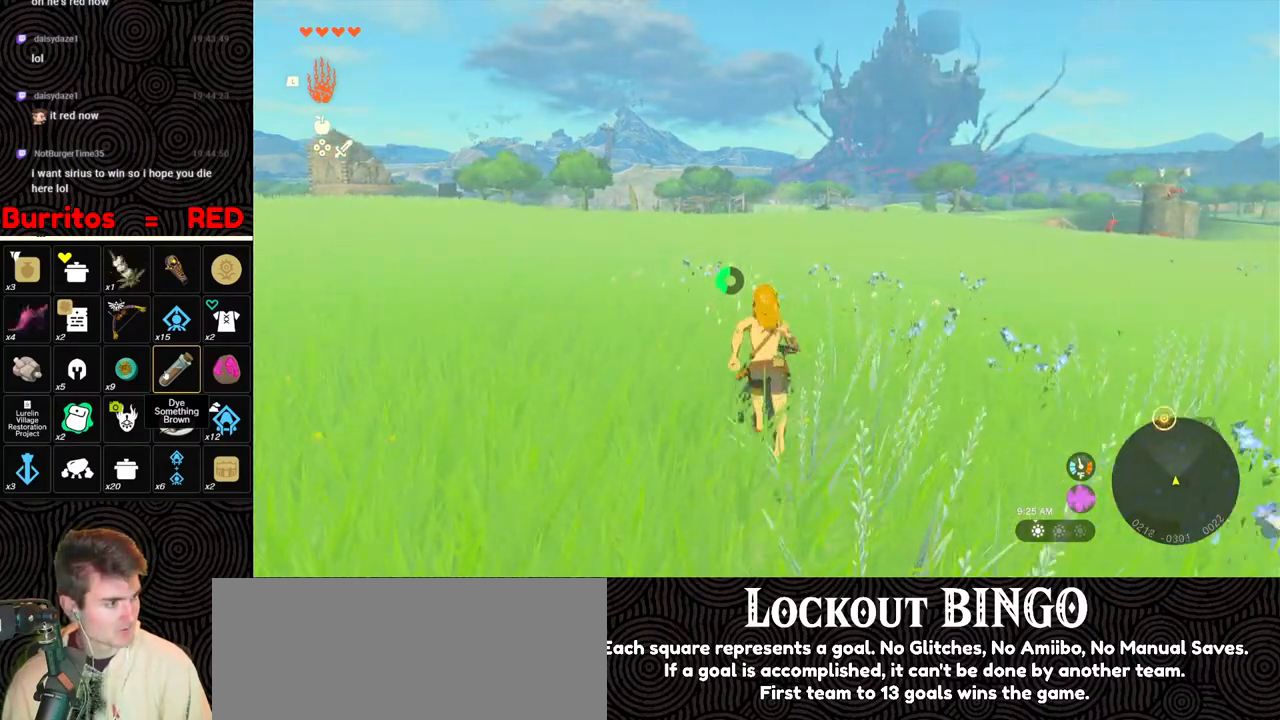
{"buttons": [], "left_stick": "up", "right_stick": "center", "events": []}
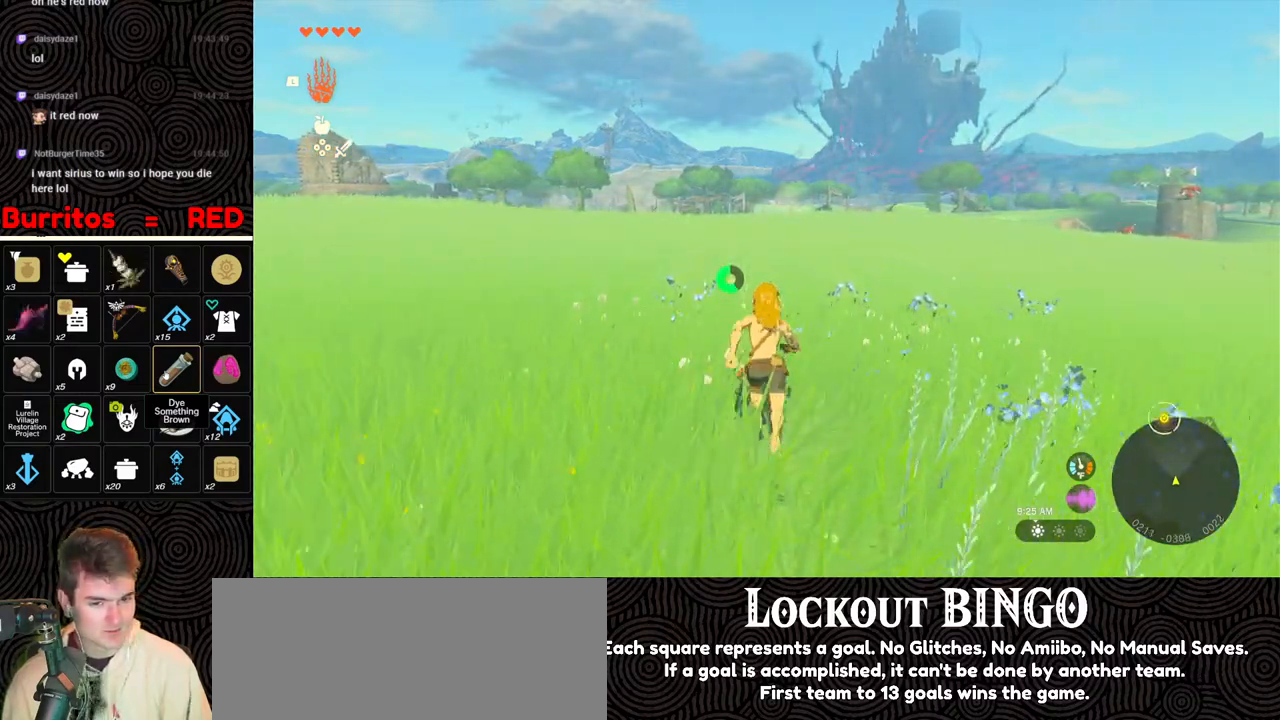
{"buttons": ["B"], "left_stick": "up", "right_stick": "center", "events": [[383, "B", "down"]]}
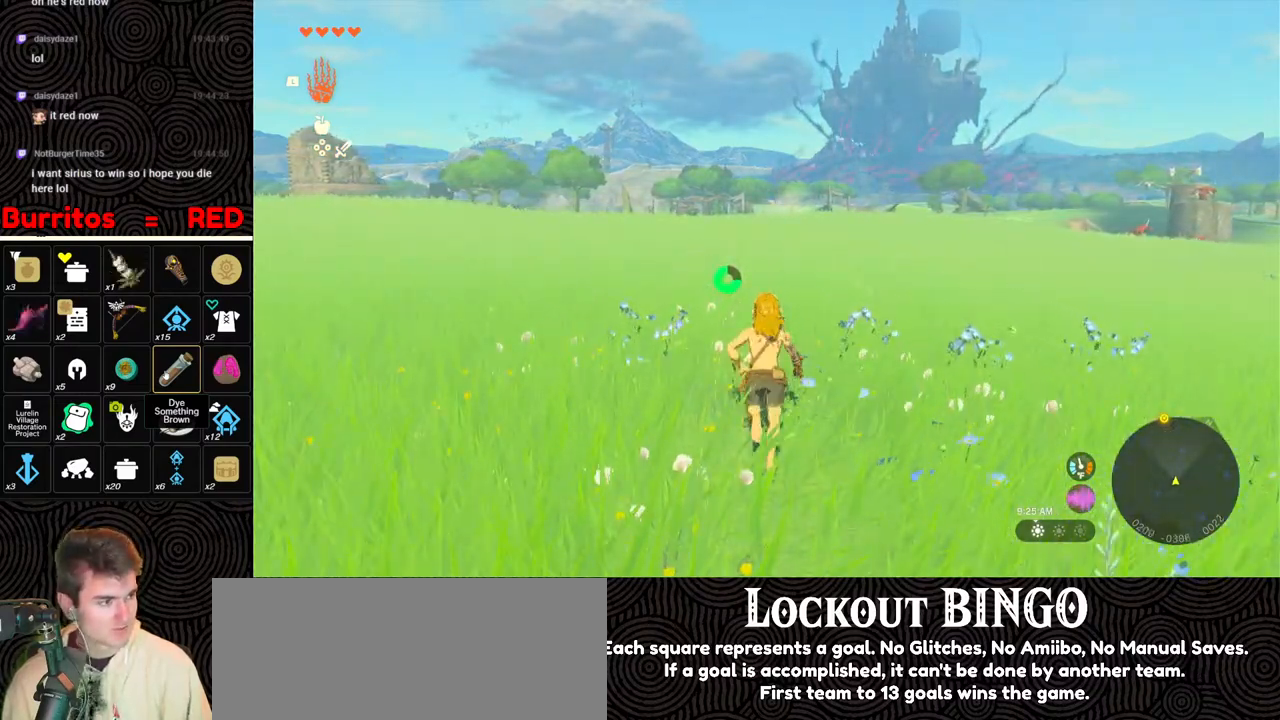
{"buttons": ["B"], "left_stick": "up", "right_stick": "center", "events": []}
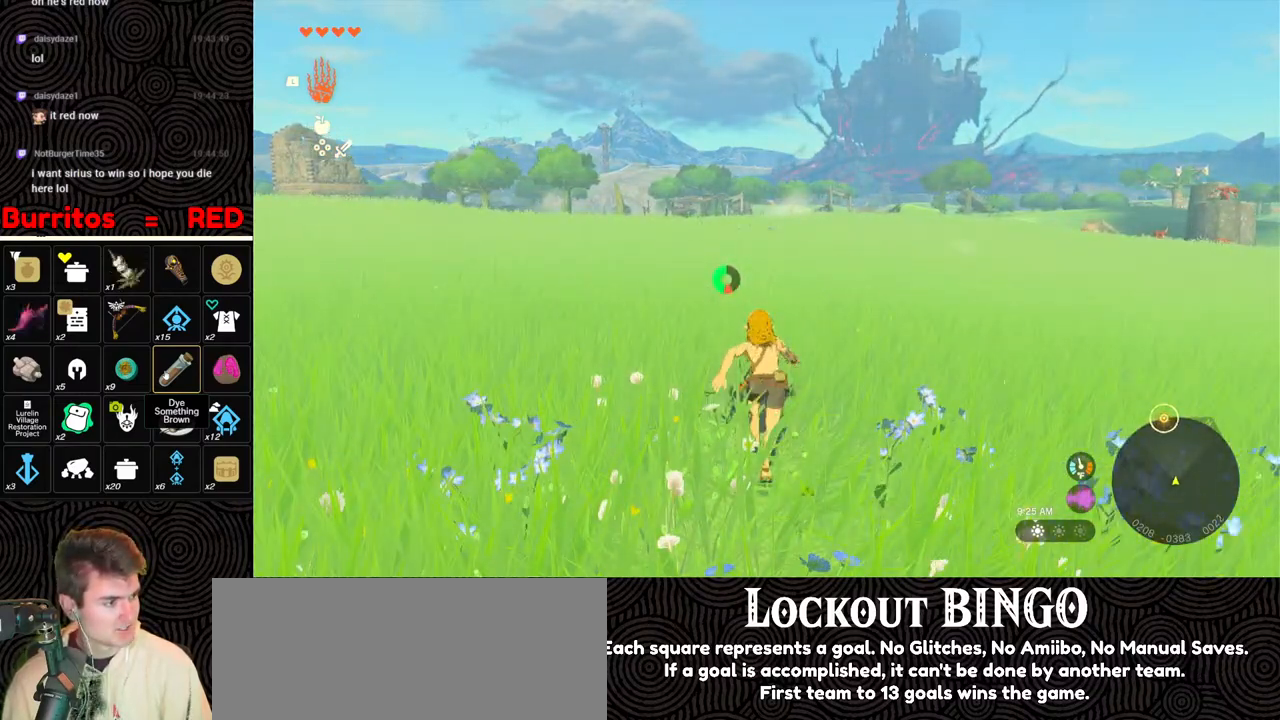
{"buttons": ["B"], "left_stick": "up", "right_stick": "center", "events": []}
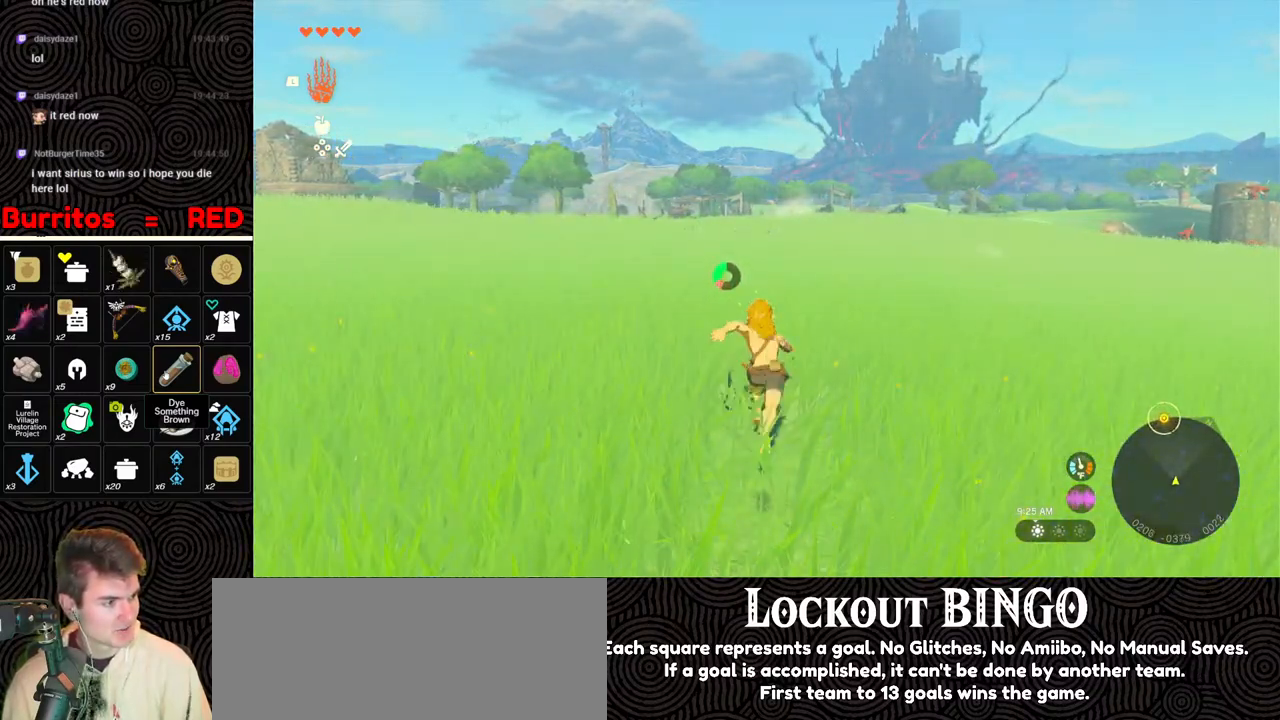
{"buttons": ["B"], "left_stick": "up", "right_stick": "center", "events": []}
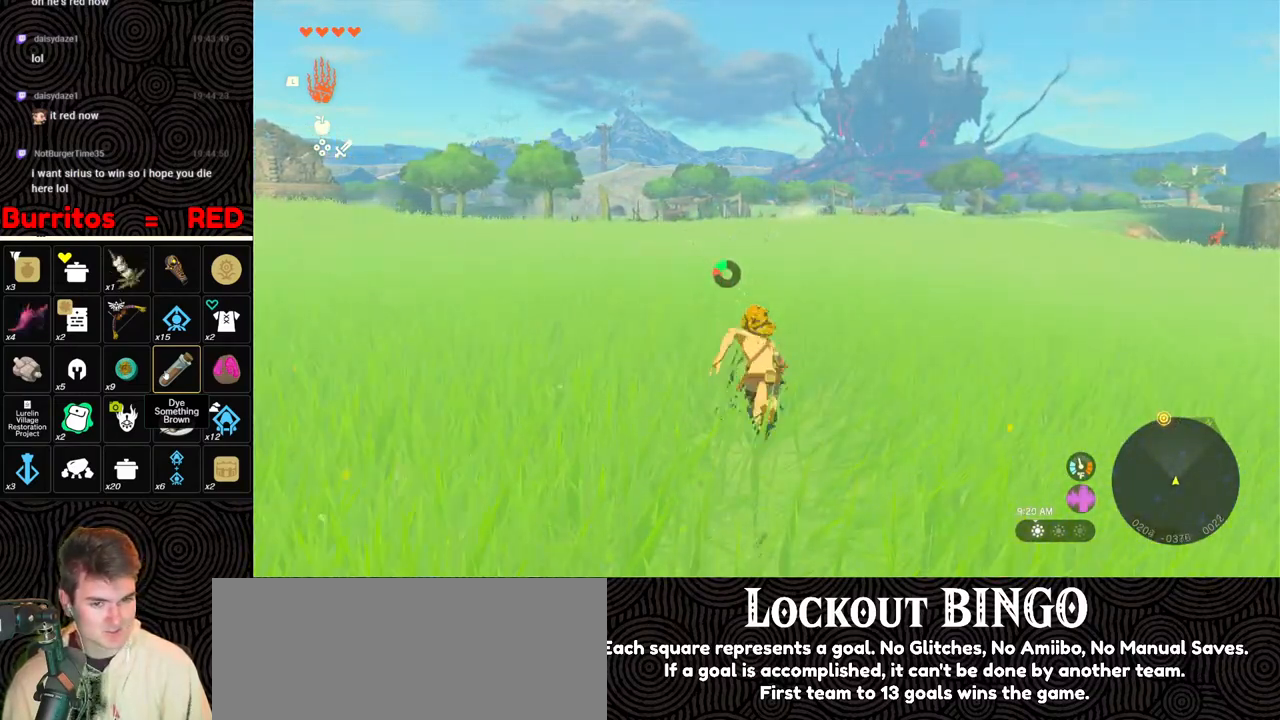
{"buttons": [], "left_stick": "up", "right_stick": "center", "events": [[500, "B", "up"]]}
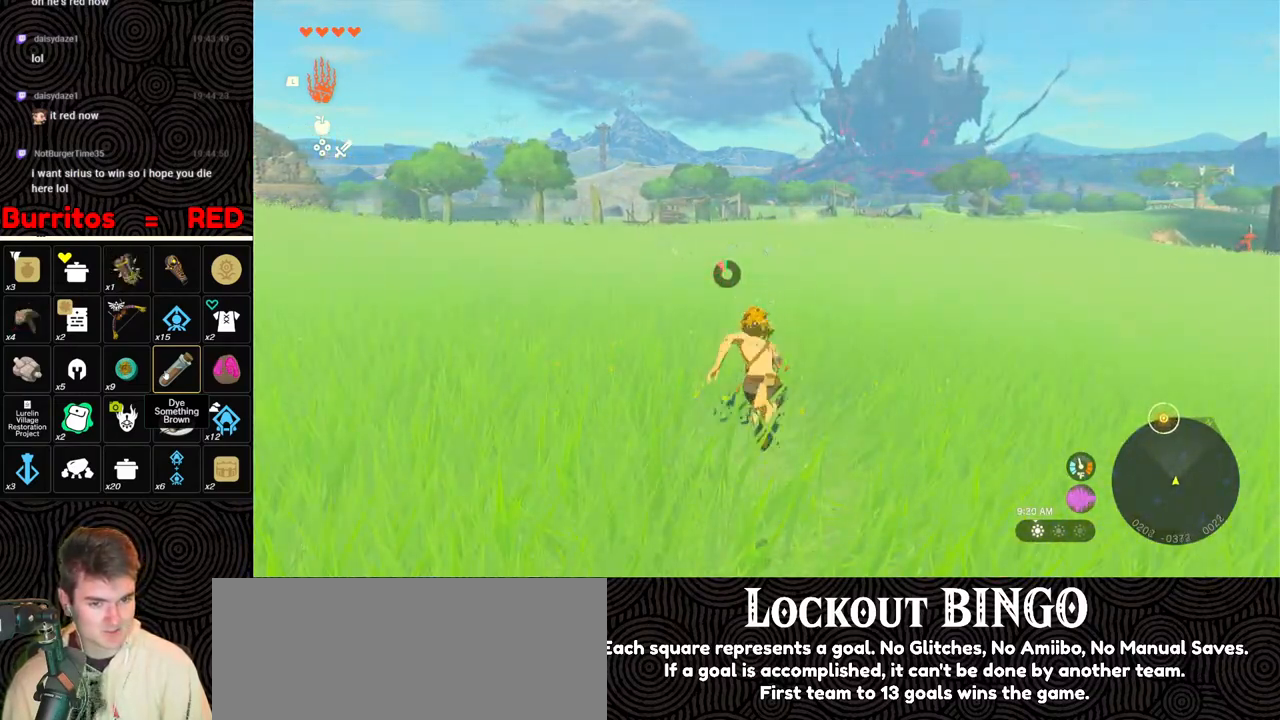
{"buttons": [], "left_stick": "up", "right_stick": "center", "events": []}
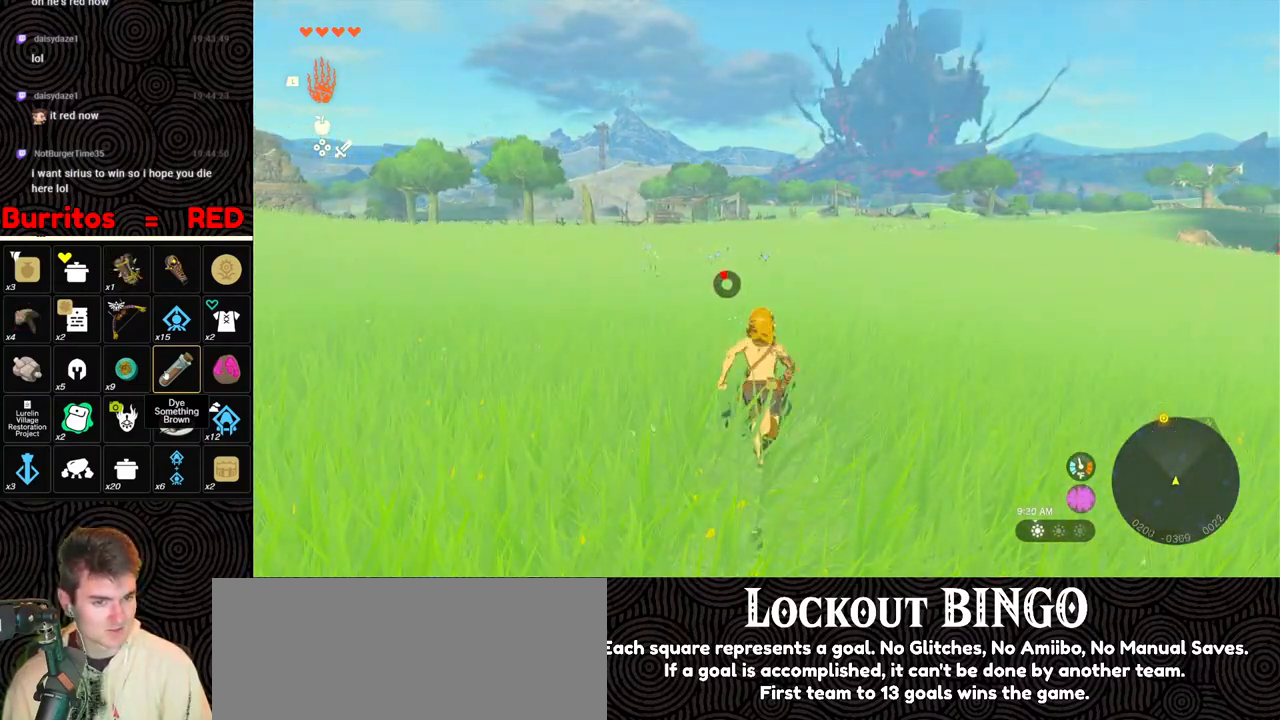
{"buttons": [], "left_stick": "up", "right_stick": "center", "events": []}